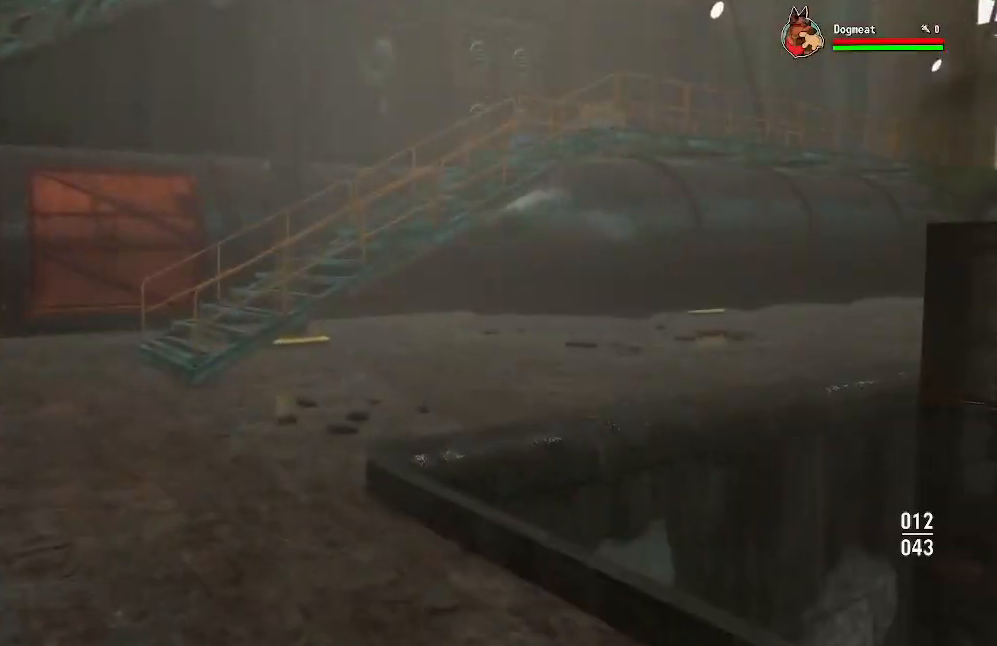
Gameplay with a controller (Xbox layout); each line is a JSON object with the inputs held at the frame after it. "events" lists button and stick changes between this image and that frame as [ms after this image, input, new state], when the widget could be followed in between.
{"buttons": [], "left_stick": "up", "right_stick": "left", "events": [[233, "left_stick", "up"], [400, "right_stick", "left"]]}
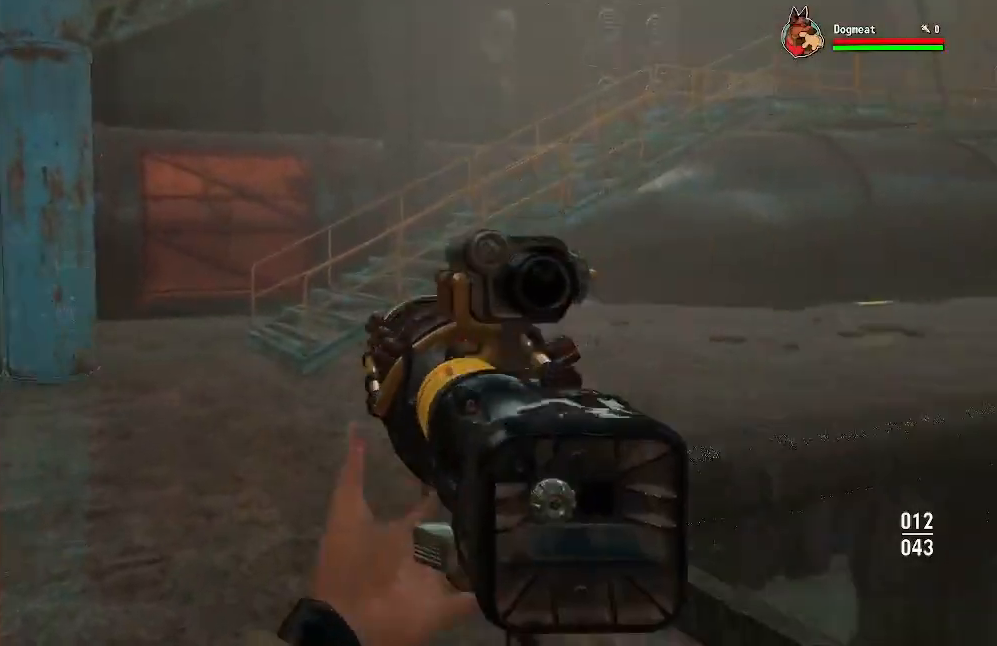
{"buttons": [], "left_stick": "up", "right_stick": "left", "events": [[133, "right_stick", "center"], [433, "right_stick", "left"]]}
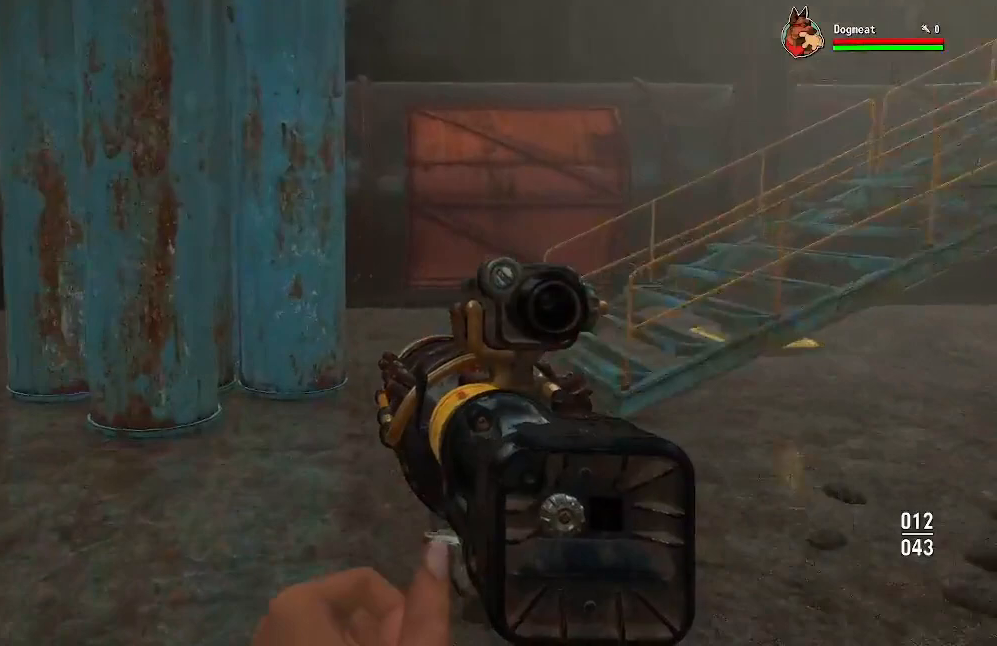
{"buttons": [], "left_stick": "up-right", "right_stick": "right", "events": [[300, "right_stick", "center"], [400, "left_stick", "up-right"], [500, "right_stick", "right"]]}
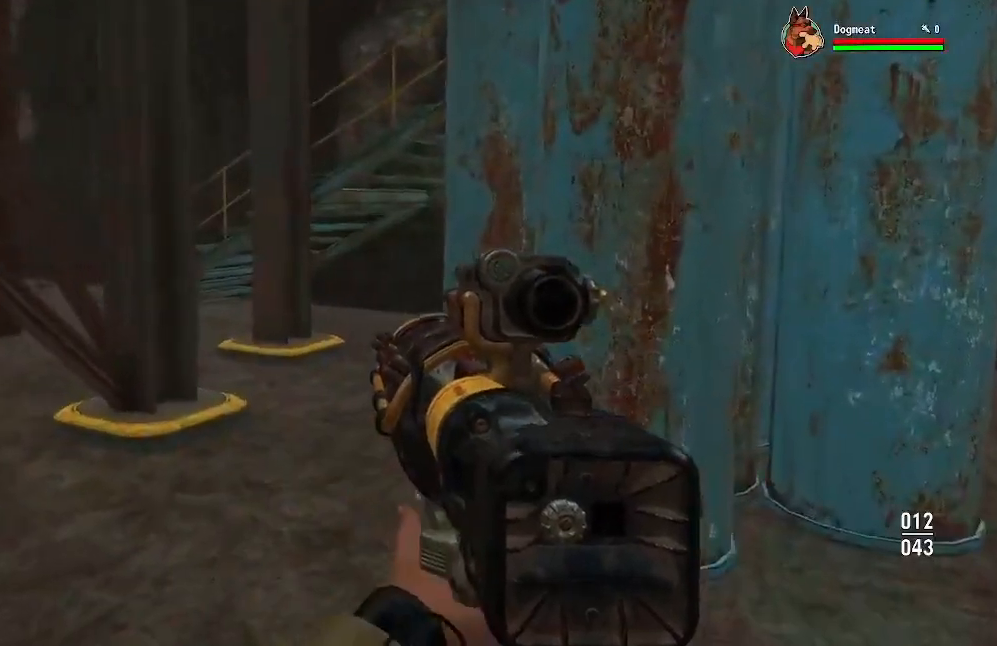
{"buttons": [], "left_stick": "up", "right_stick": "center", "events": [[267, "left_stick", "up"], [367, "right_stick", "center"]]}
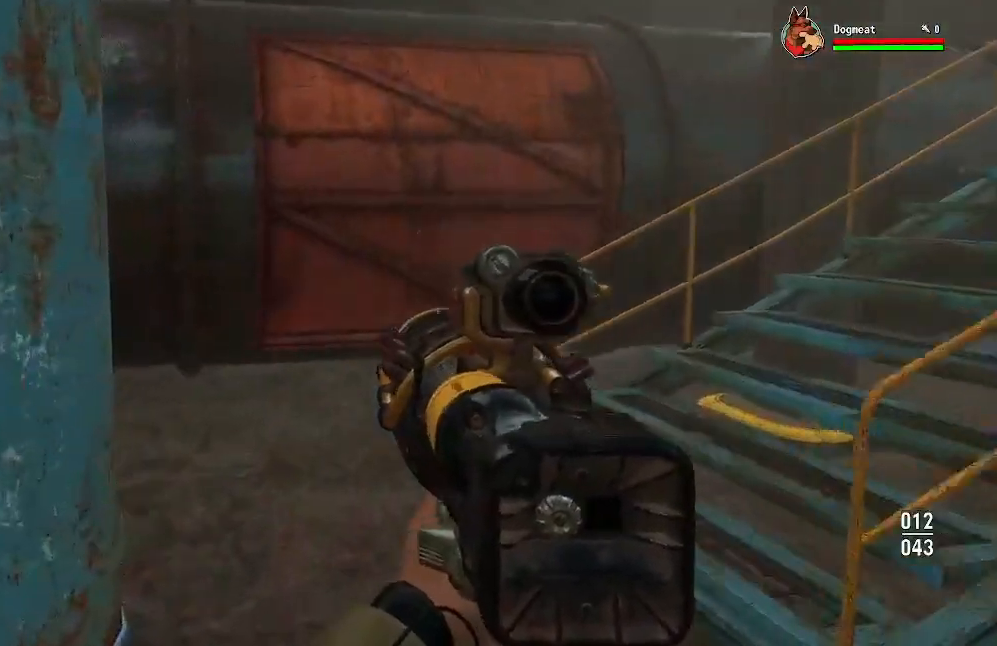
{"buttons": [], "left_stick": "up", "right_stick": "center", "events": [[167, "X", "down"], [300, "X", "up"]]}
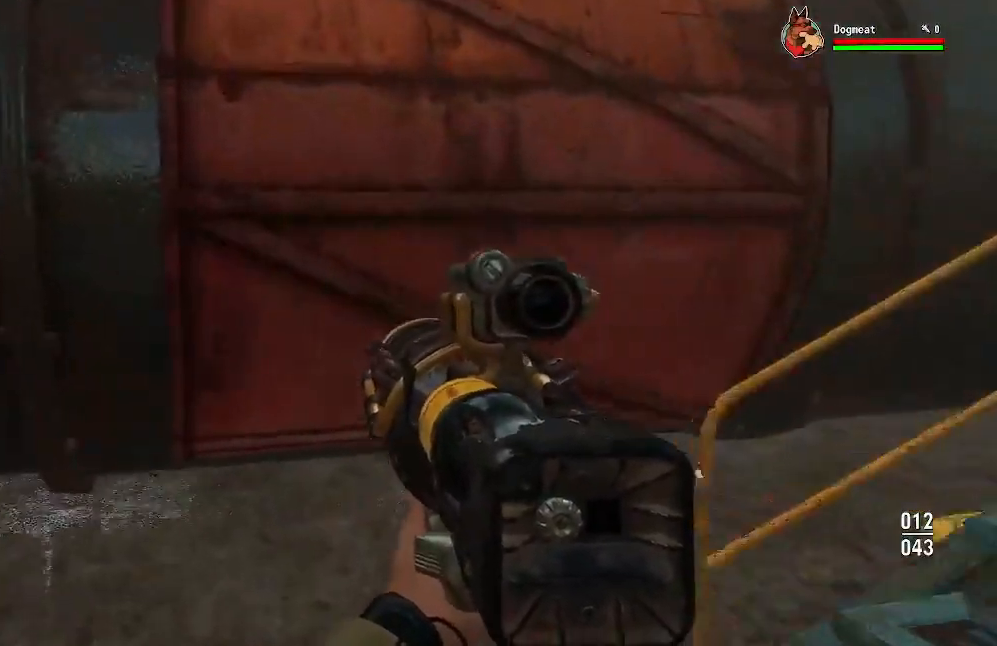
{"buttons": ["A"], "left_stick": "center", "right_stick": "center", "events": [[133, "right_stick", "up-right"], [233, "left_stick", "center"], [267, "right_stick", "center"], [433, "A", "down"]]}
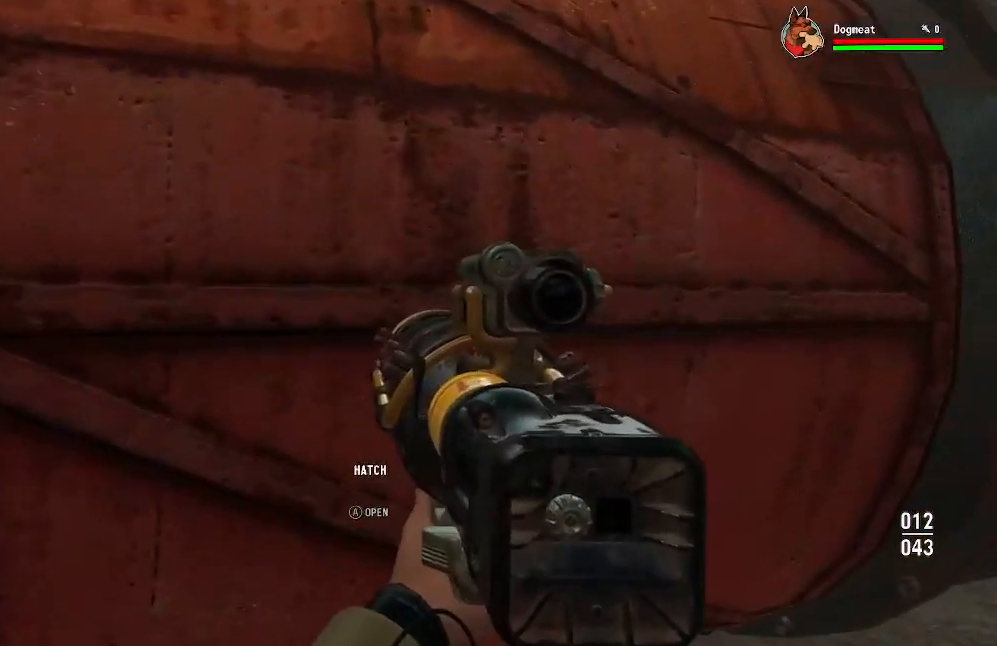
{"buttons": [], "left_stick": "center", "right_stick": "center", "events": [[67, "A", "up"]]}
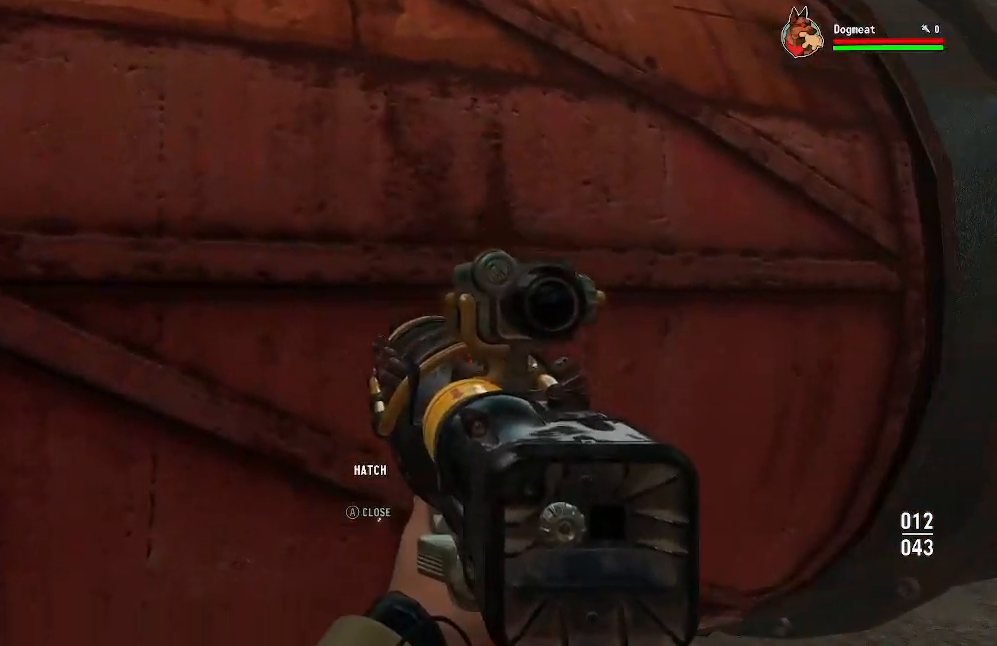
{"buttons": [], "left_stick": "center", "right_stick": "center", "events": []}
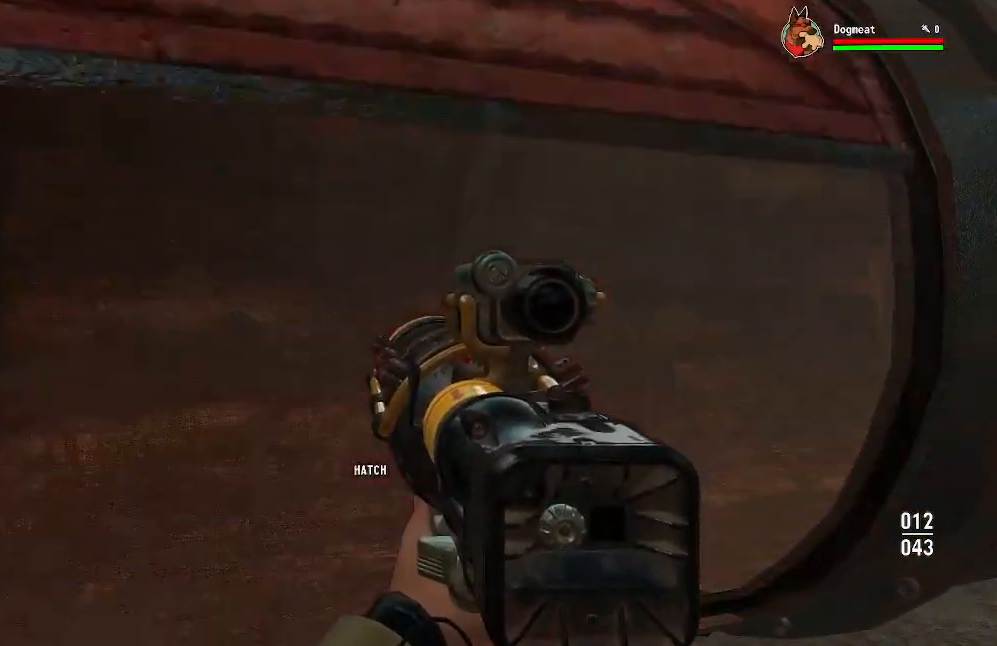
{"buttons": [], "left_stick": "up", "right_stick": "down-left", "events": [[200, "left_stick", "up"], [367, "right_stick", "down-left"]]}
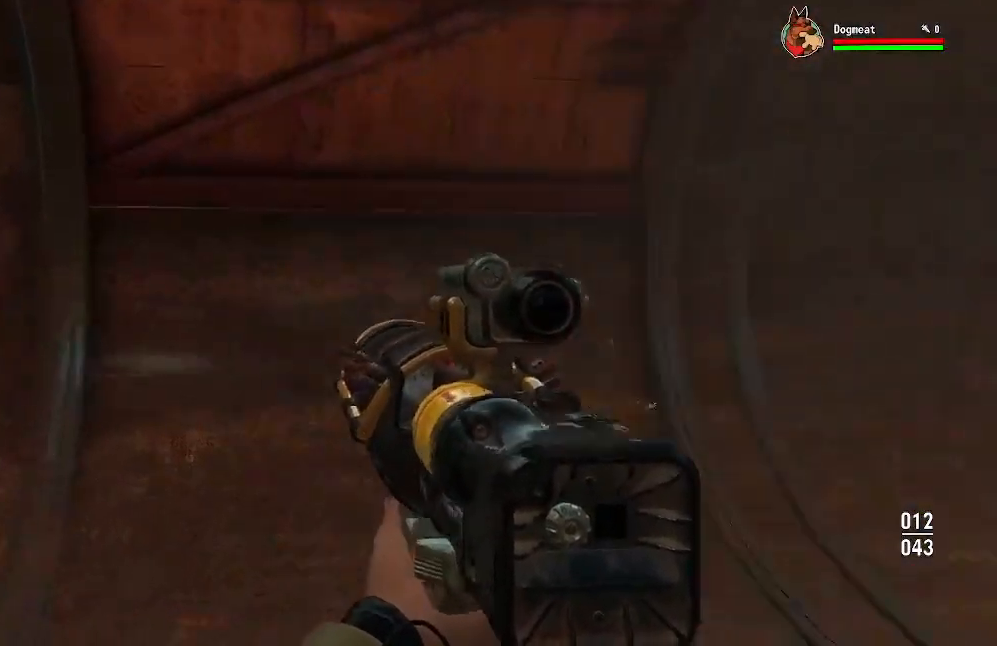
{"buttons": [], "left_stick": "up-right", "right_stick": "right", "events": [[33, "left_stick", "up-right"], [400, "right_stick", "center"], [500, "right_stick", "right"]]}
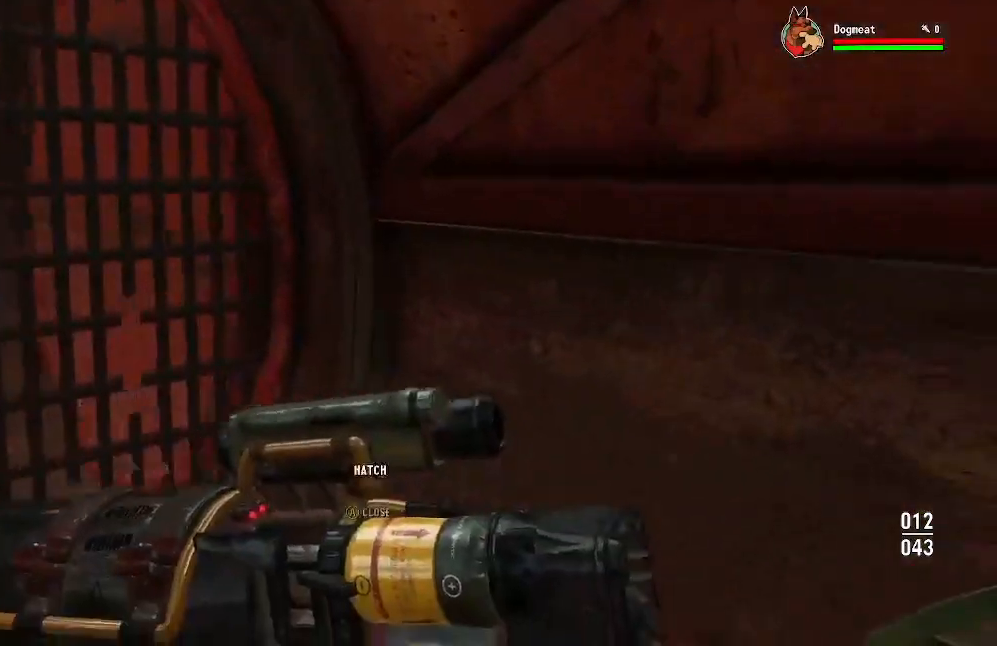
{"buttons": [], "left_stick": "center", "right_stick": "right", "events": [[67, "left_stick", "center"]]}
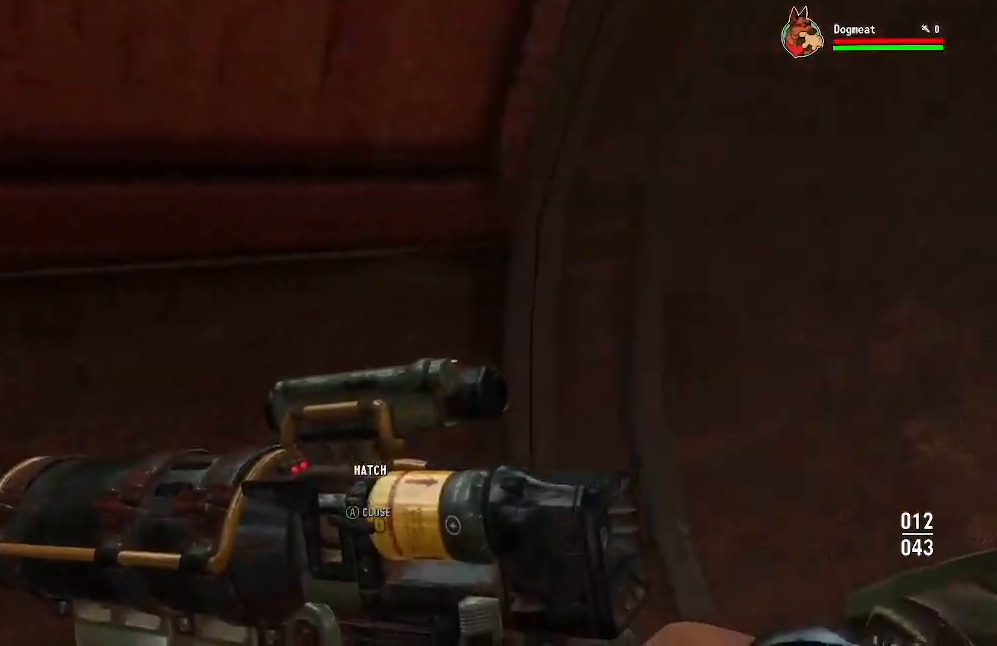
{"buttons": [], "left_stick": "up", "right_stick": "center", "events": [[267, "left_stick", "up"], [333, "right_stick", "center"]]}
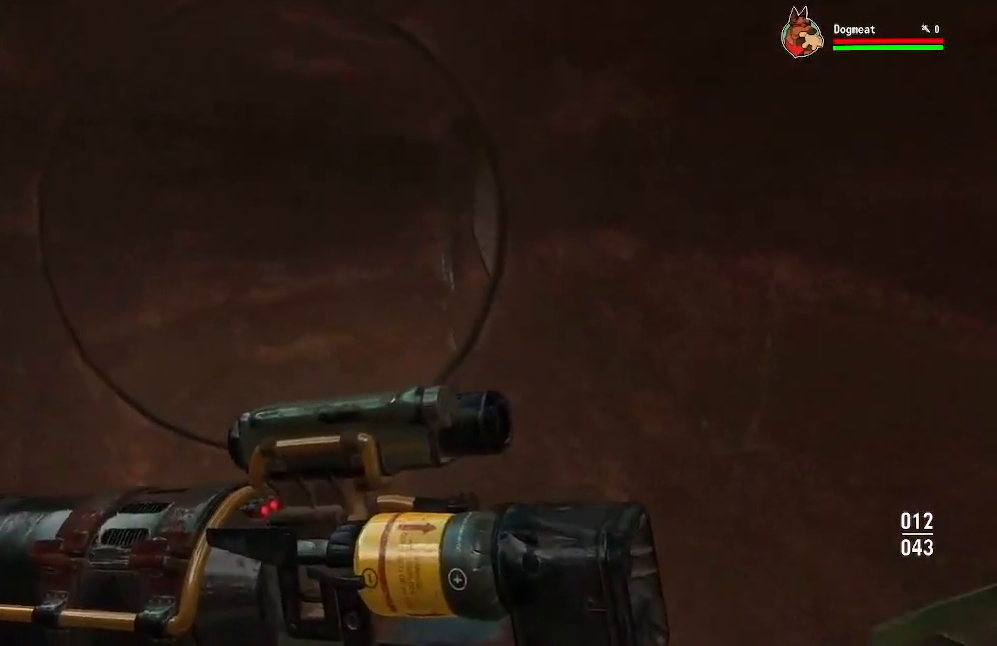
{"buttons": [], "left_stick": "up", "right_stick": "center", "events": []}
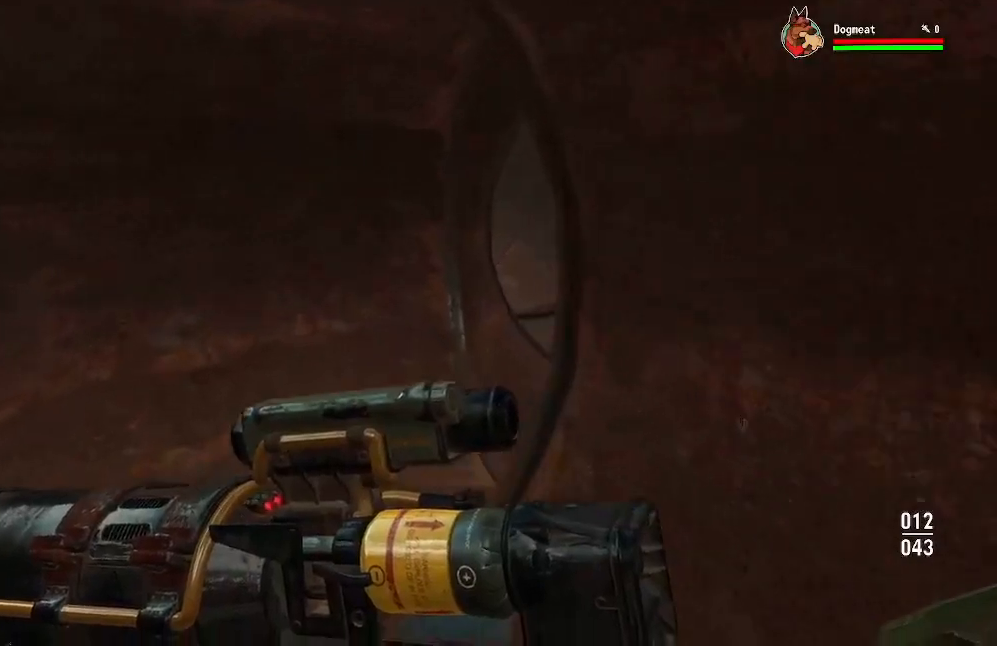
{"buttons": [], "left_stick": "up", "right_stick": "right", "events": [[300, "right_stick", "right"]]}
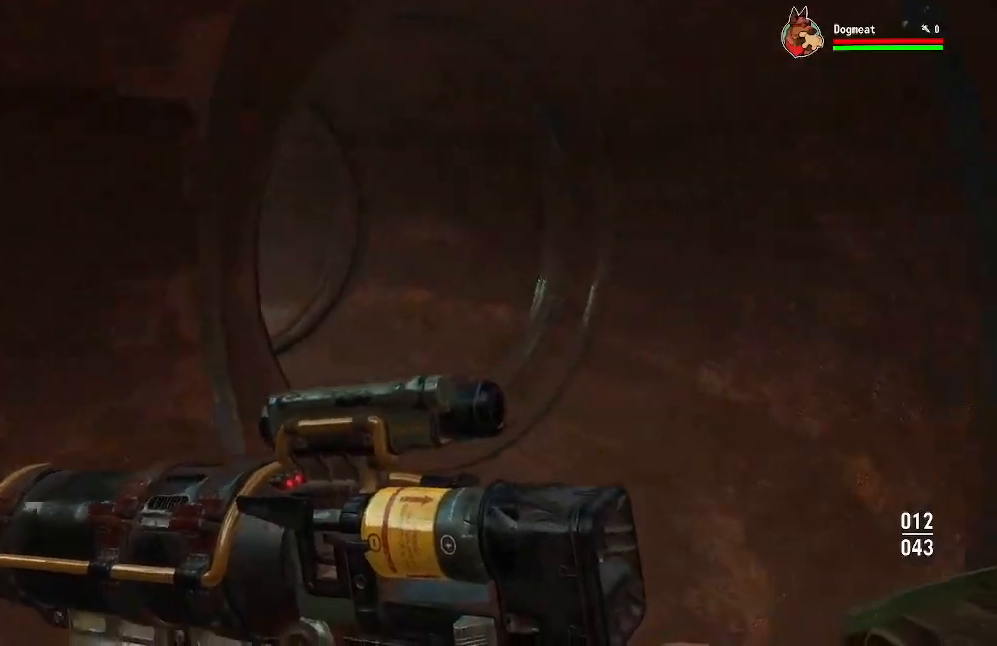
{"buttons": [], "left_stick": "up", "right_stick": "left", "events": [[133, "right_stick", "center"], [433, "right_stick", "left"]]}
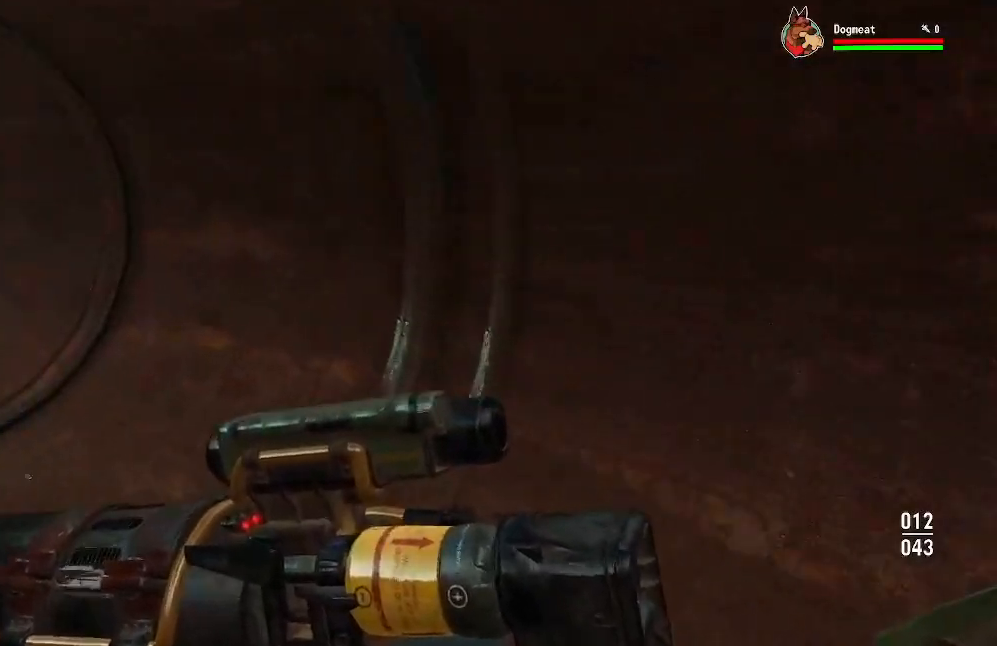
{"buttons": [], "left_stick": "up", "right_stick": "center", "events": [[333, "right_stick", "center"]]}
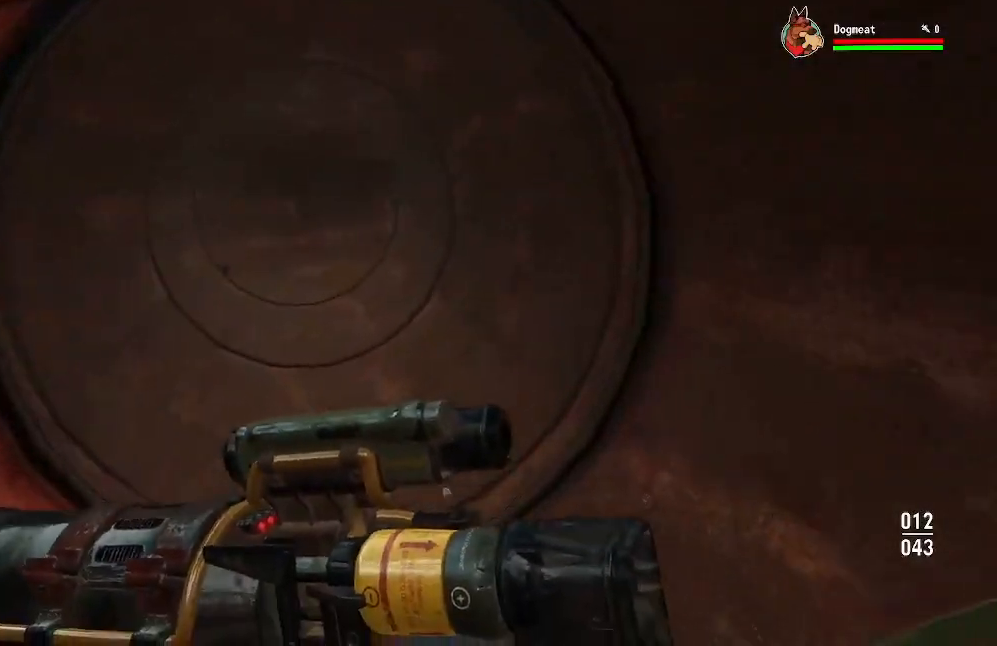
{"buttons": [], "left_stick": "down-left", "right_stick": "left", "events": [[167, "right_stick", "left"], [433, "left_stick", "left"], [500, "left_stick", "down-left"]]}
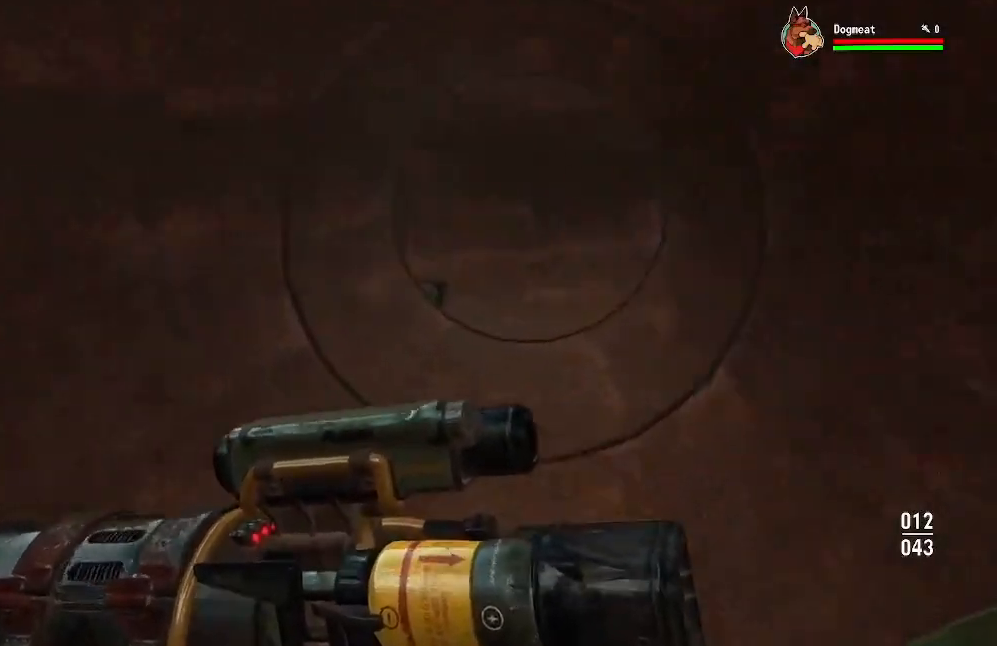
{"buttons": ["A"], "left_stick": "center", "right_stick": "center", "events": [[367, "right_stick", "center"], [400, "left_stick", "center"], [500, "A", "down"]]}
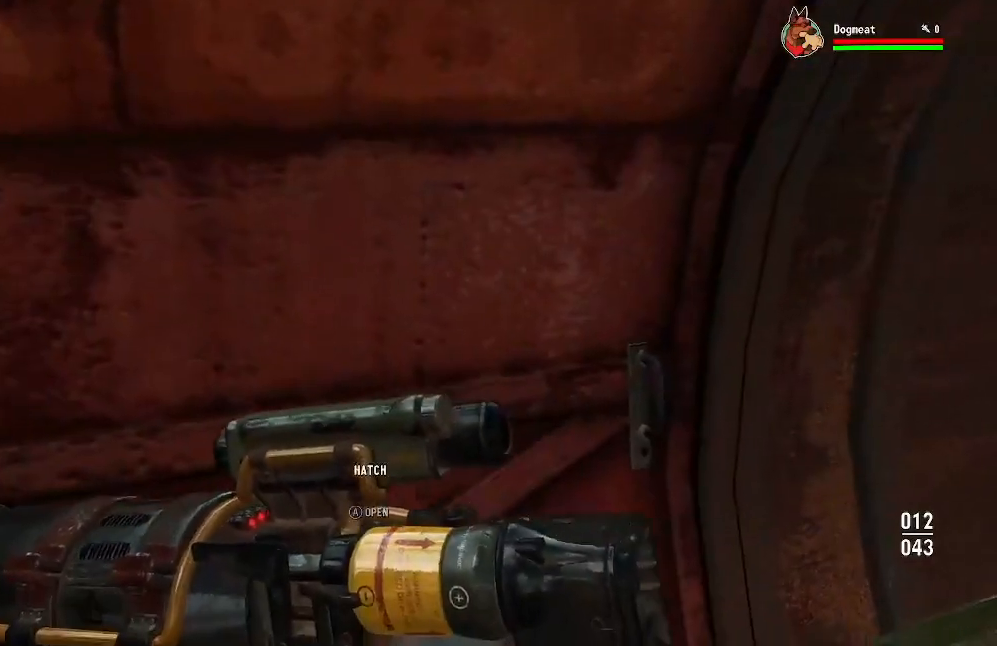
{"buttons": [], "left_stick": "down", "right_stick": "center", "events": [[133, "A", "up"], [500, "left_stick", "down"]]}
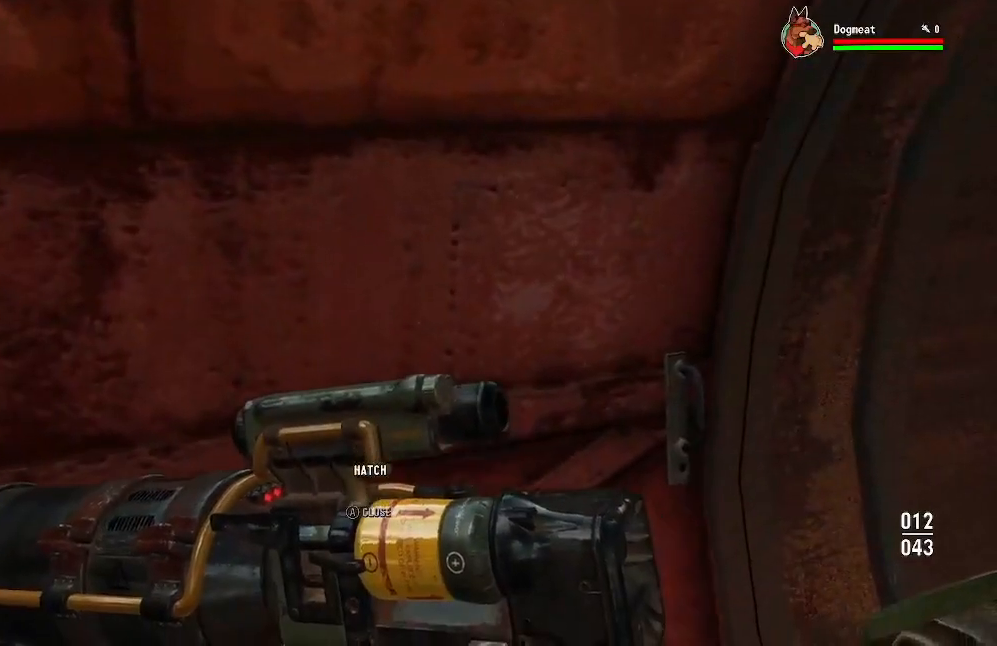
{"buttons": [], "left_stick": "center", "right_stick": "center", "events": [[100, "right_stick", "down"], [233, "right_stick", "center"], [367, "left_stick", "center"]]}
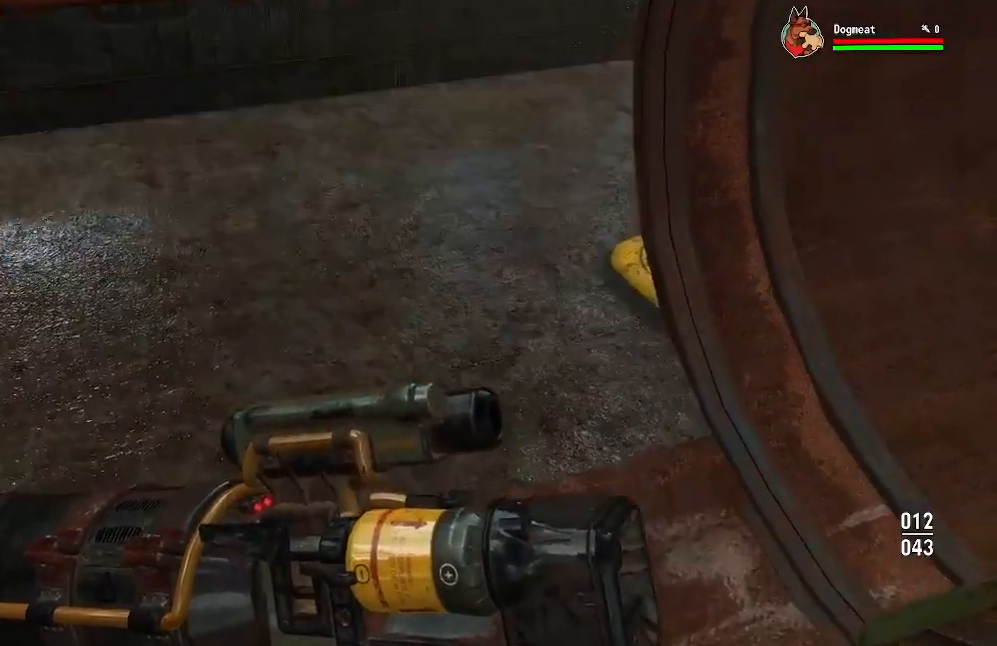
{"buttons": [], "left_stick": "up", "right_stick": "up-right", "events": [[200, "left_stick", "up"], [500, "right_stick", "up-right"]]}
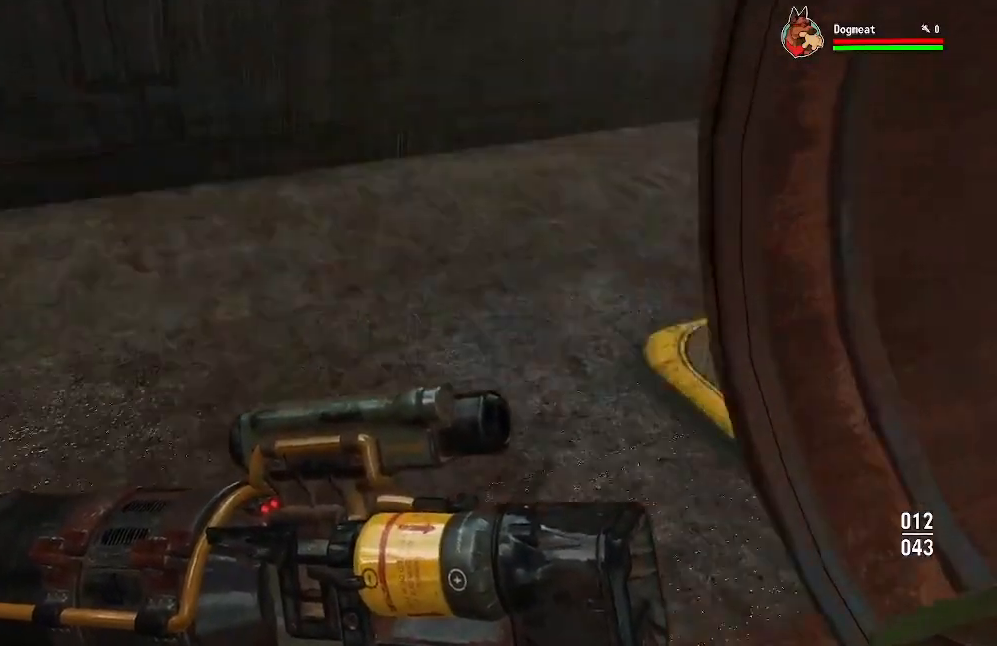
{"buttons": [], "left_stick": "up-left", "right_stick": "down-right", "events": [[133, "left_stick", "up-left"], [267, "right_stick", "right"], [400, "right_stick", "down-right"]]}
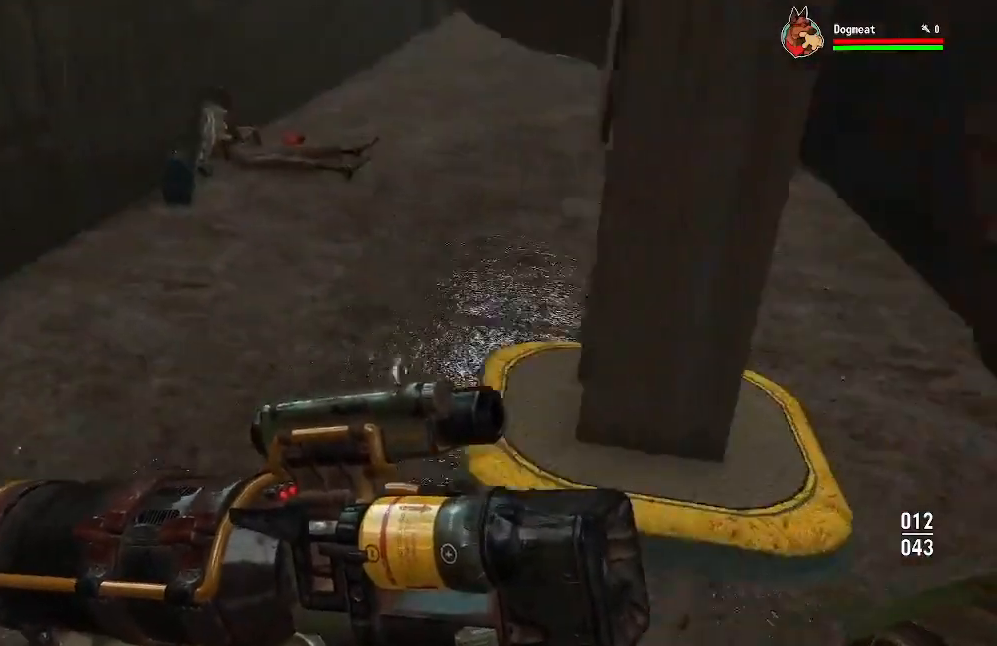
{"buttons": [], "left_stick": "up", "right_stick": "center", "events": [[33, "right_stick", "center"], [333, "left_stick", "up"]]}
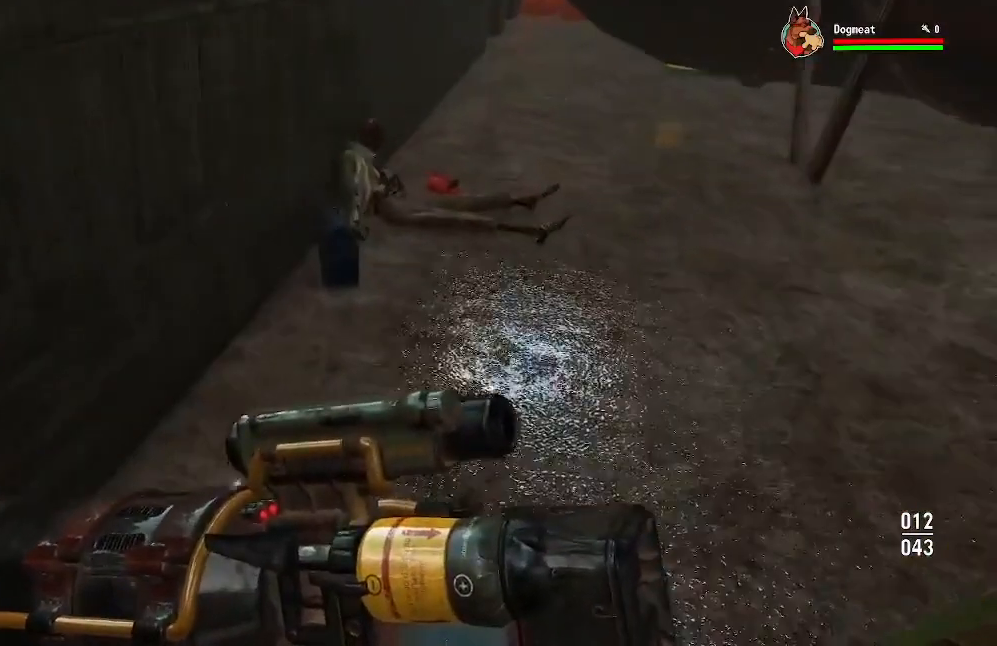
{"buttons": [], "left_stick": "up", "right_stick": "center", "events": [[133, "right_stick", "down-left"], [333, "right_stick", "center"]]}
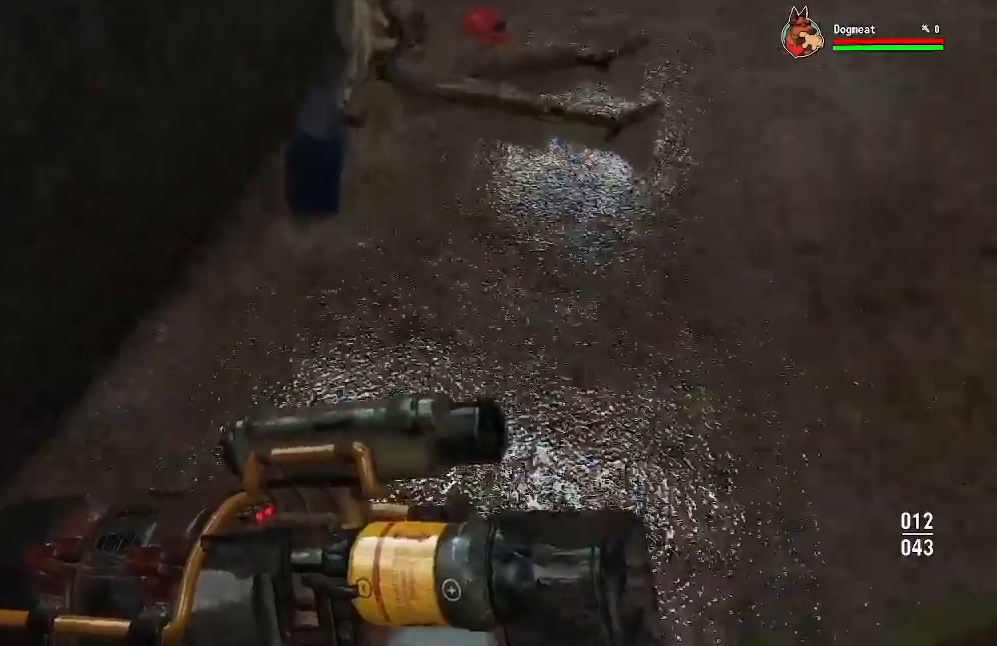
{"buttons": [], "left_stick": "center", "right_stick": "center", "events": [[100, "right_stick", "down-left"], [233, "left_stick", "center"], [333, "right_stick", "center"]]}
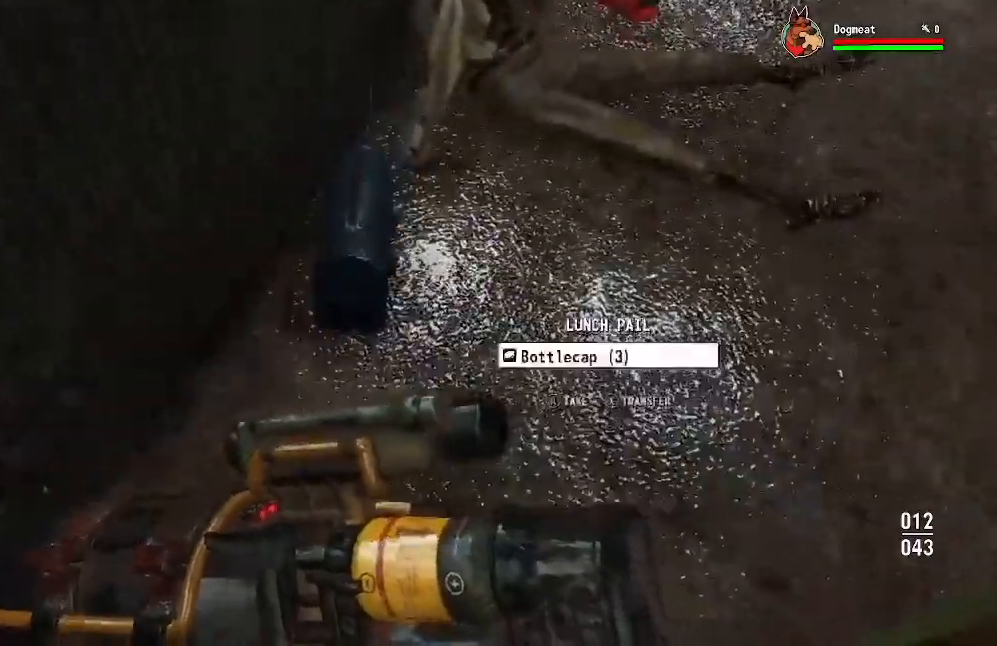
{"buttons": [], "left_stick": "up-right", "right_stick": "center", "events": [[133, "A", "down"], [200, "A", "up"], [500, "left_stick", "up-right"]]}
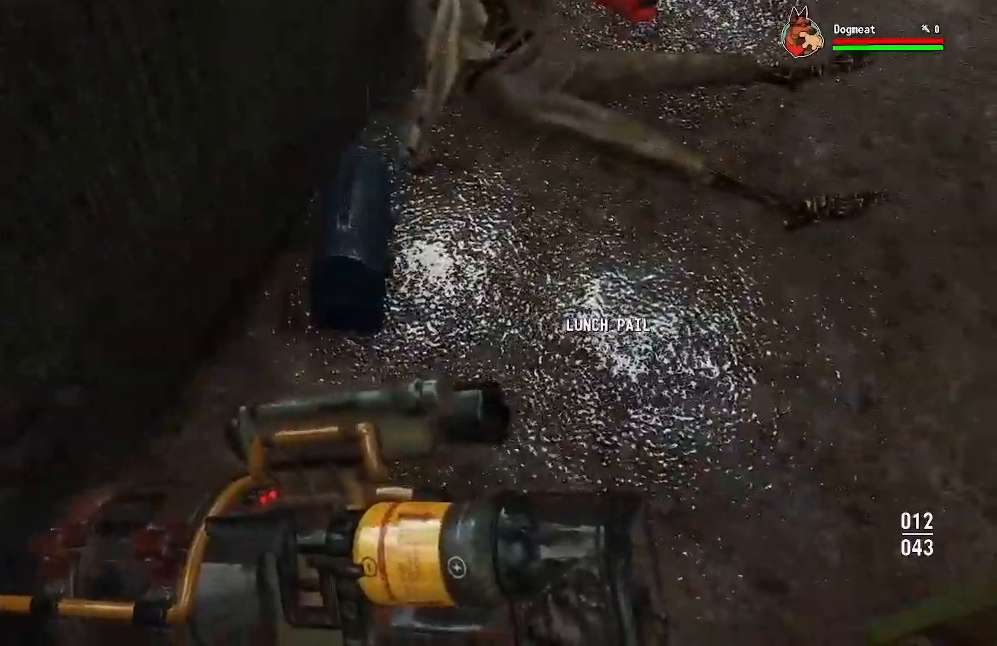
{"buttons": [], "left_stick": "up", "right_stick": "up-left"}
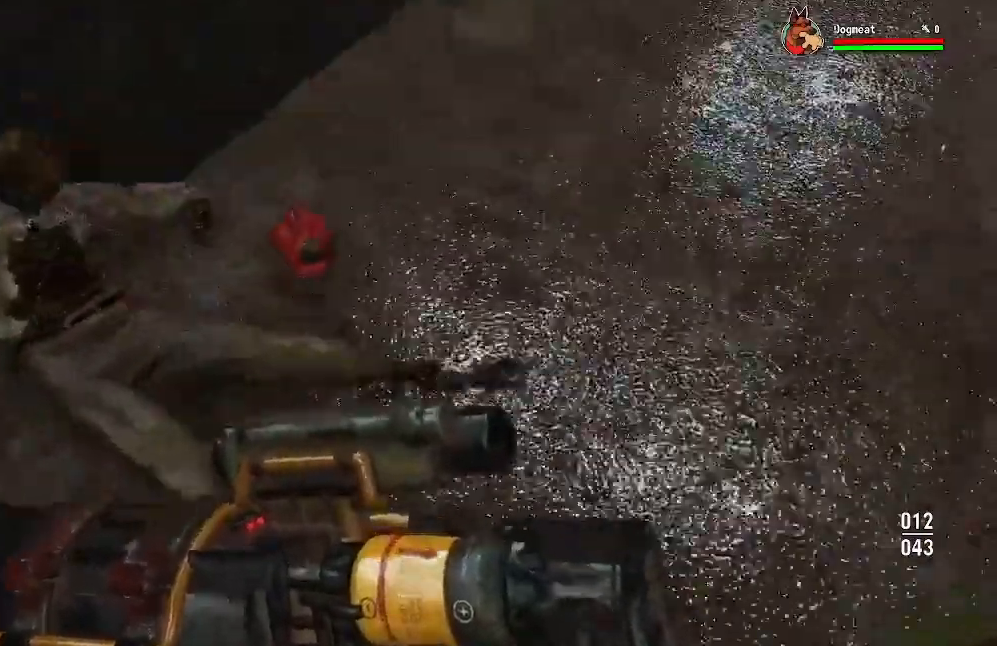
{"buttons": [], "left_stick": "up-left", "right_stick": "center", "events": [[33, "left_stick", "center"], [67, "right_stick", "left"], [367, "left_stick", "up-left"], [433, "right_stick", "center"]]}
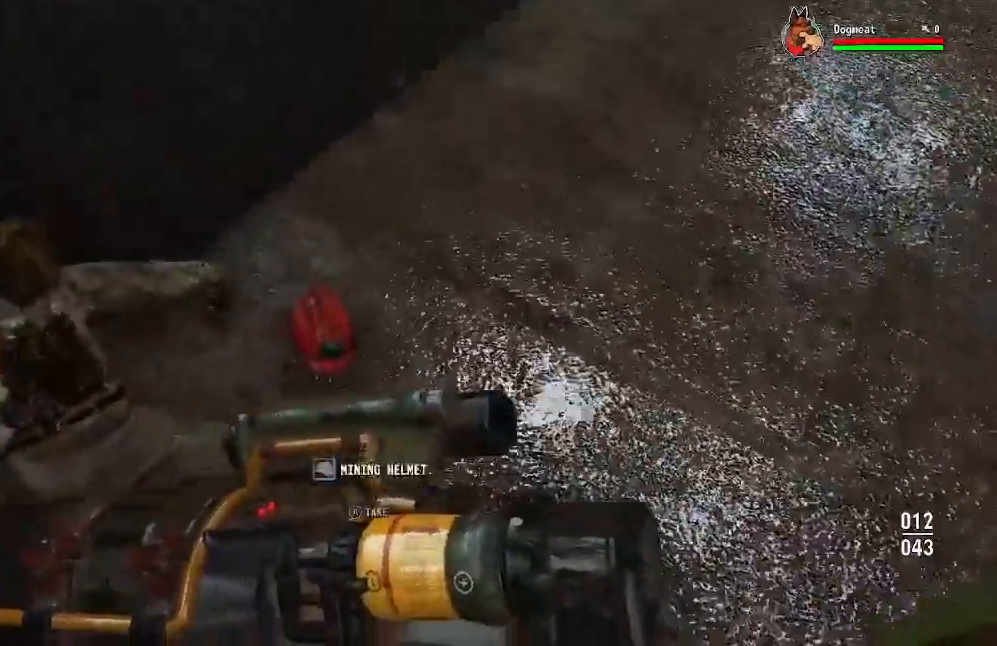
{"buttons": [], "left_stick": "center", "right_stick": "left", "events": [[33, "left_stick", "center"], [133, "A", "down"], [200, "A", "up"], [500, "right_stick", "left"]]}
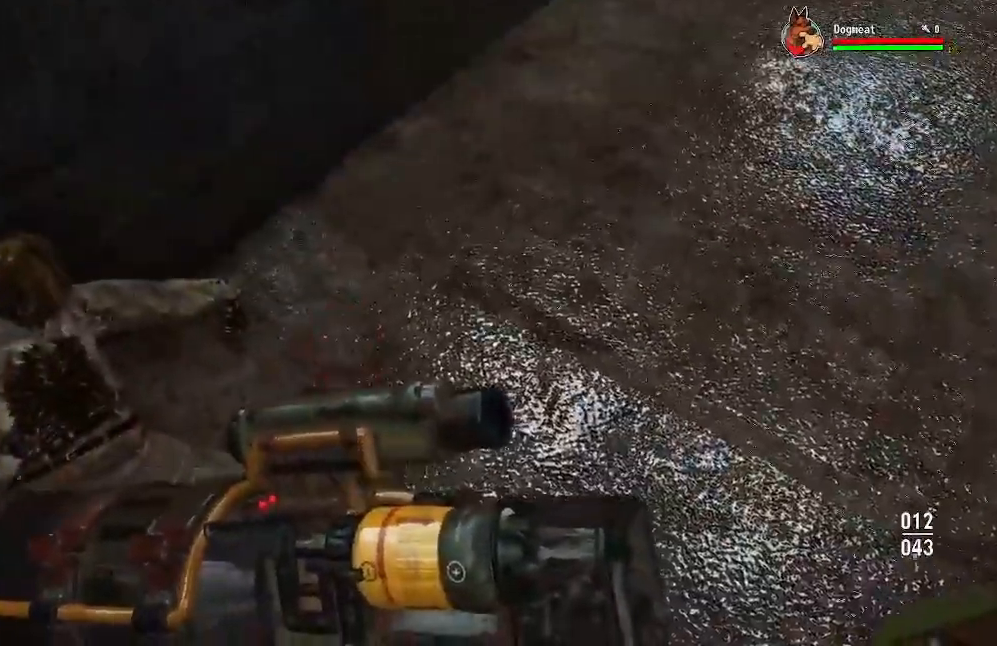
{"buttons": [], "left_stick": "center", "right_stick": "center", "events": [[33, "left_stick", "left"], [200, "left_stick", "center"], [233, "right_stick", "center"]]}